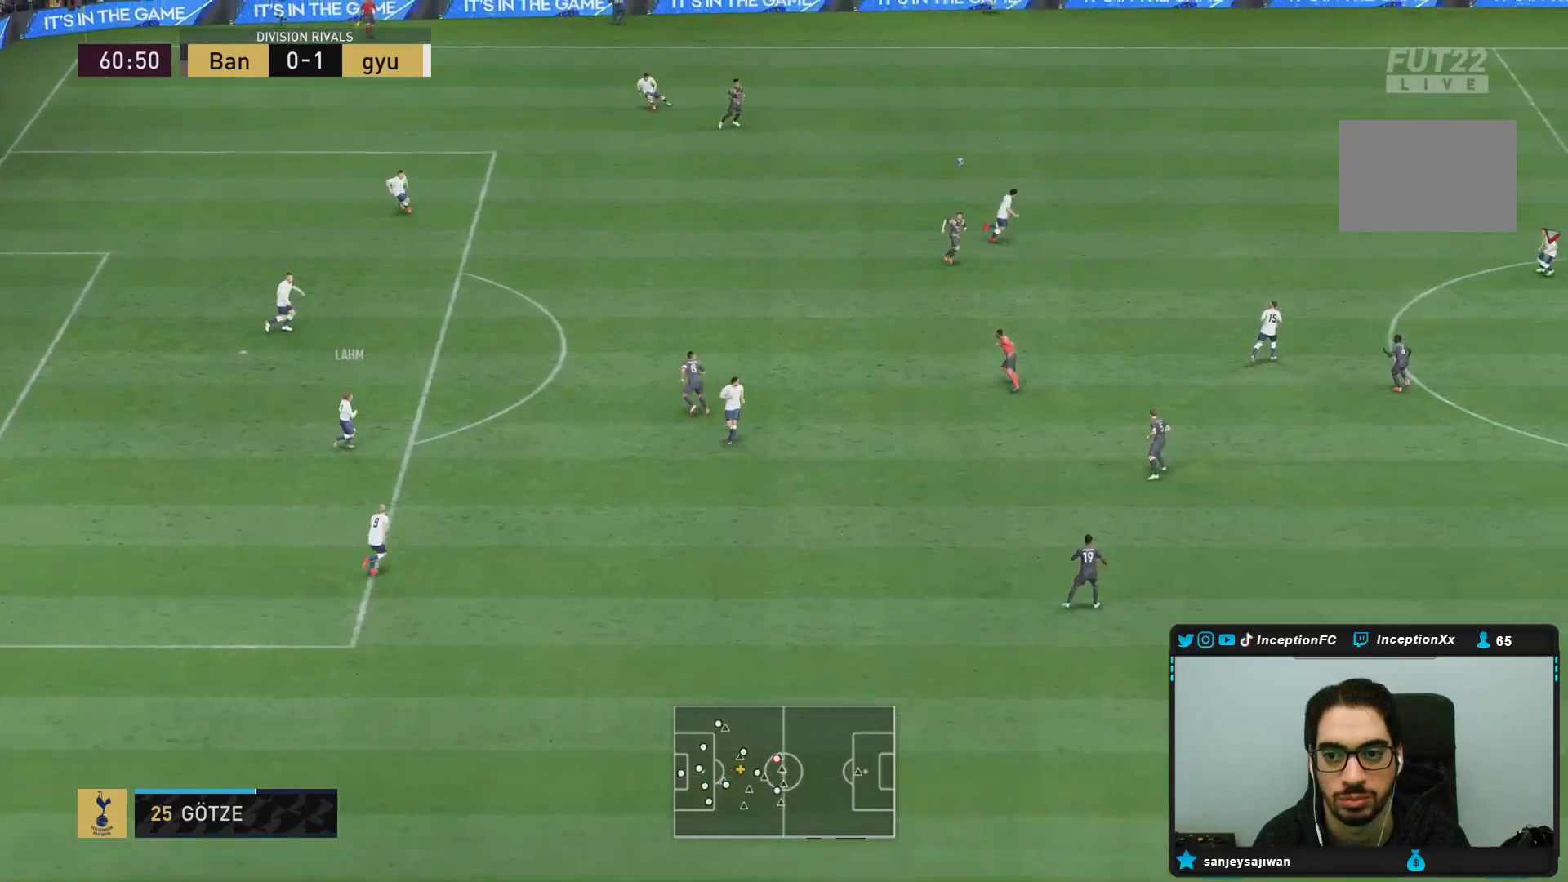
Gameplay with a controller (PlayStation layout); each line is a JSON object with the inputs held at the frame after it (dt_ms = milliseconds from this image to that frame). "events" lists button and stick changes between this image and that frame as [ms after this image, input, new state], when the widget could be followed in between. Not read: L3 R3 left_stick other_buttons.
{"dt_ms": 500, "buttons": ["CROSS", "L2"], "right_stick": "center", "events": [[50, "R2", "up"], [283, "L2", "down"], [433, "CROSS", "down"]]}
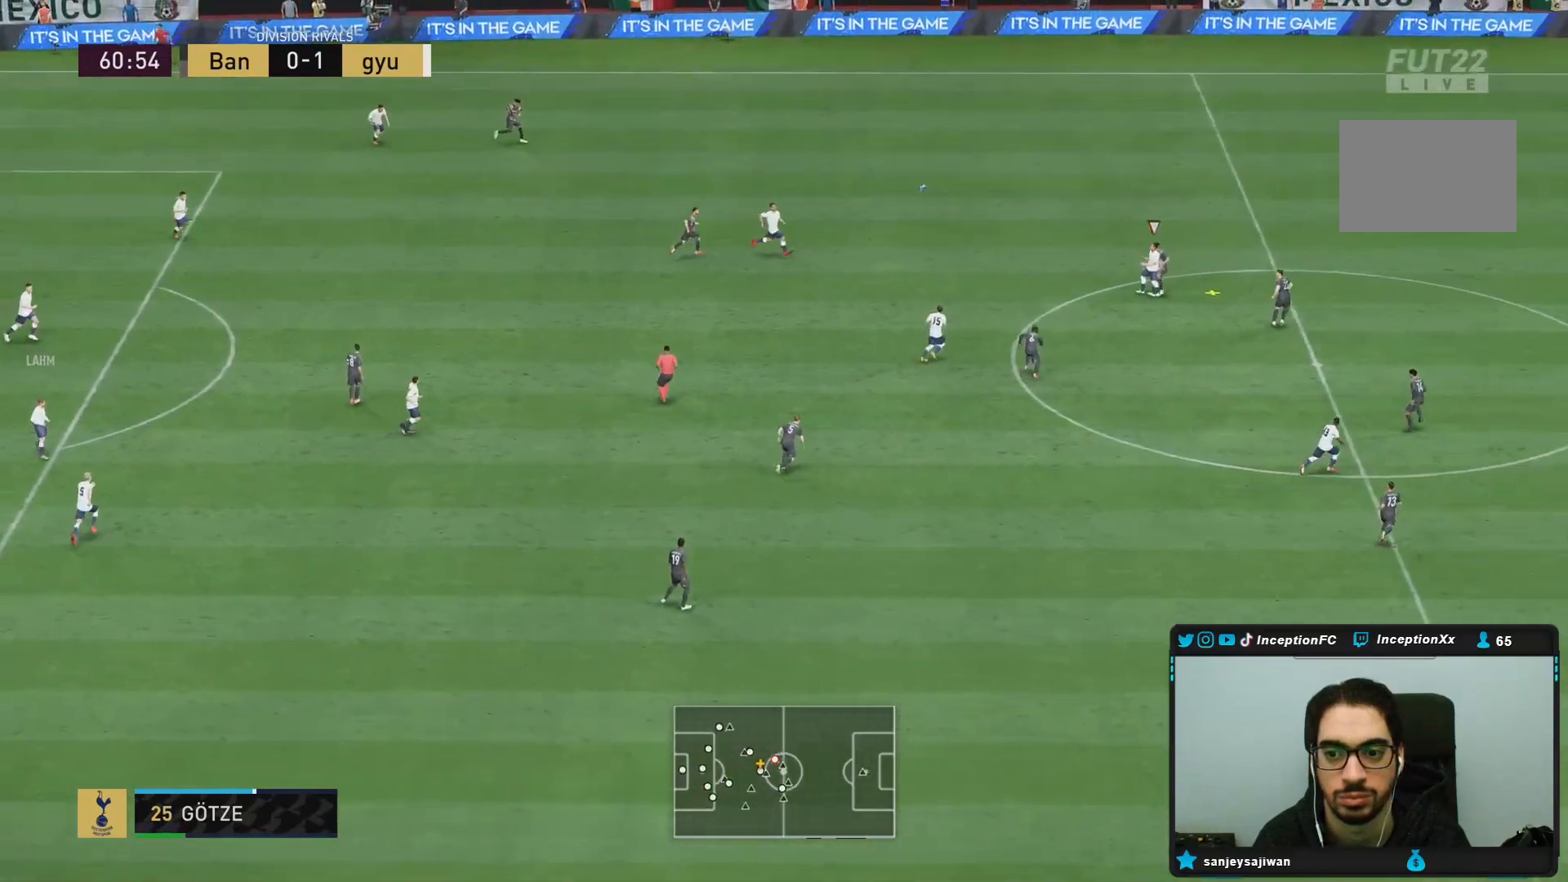
{"dt_ms": 500, "buttons": ["L2"], "right_stick": "center", "events": [[33, "CROSS", "up"]]}
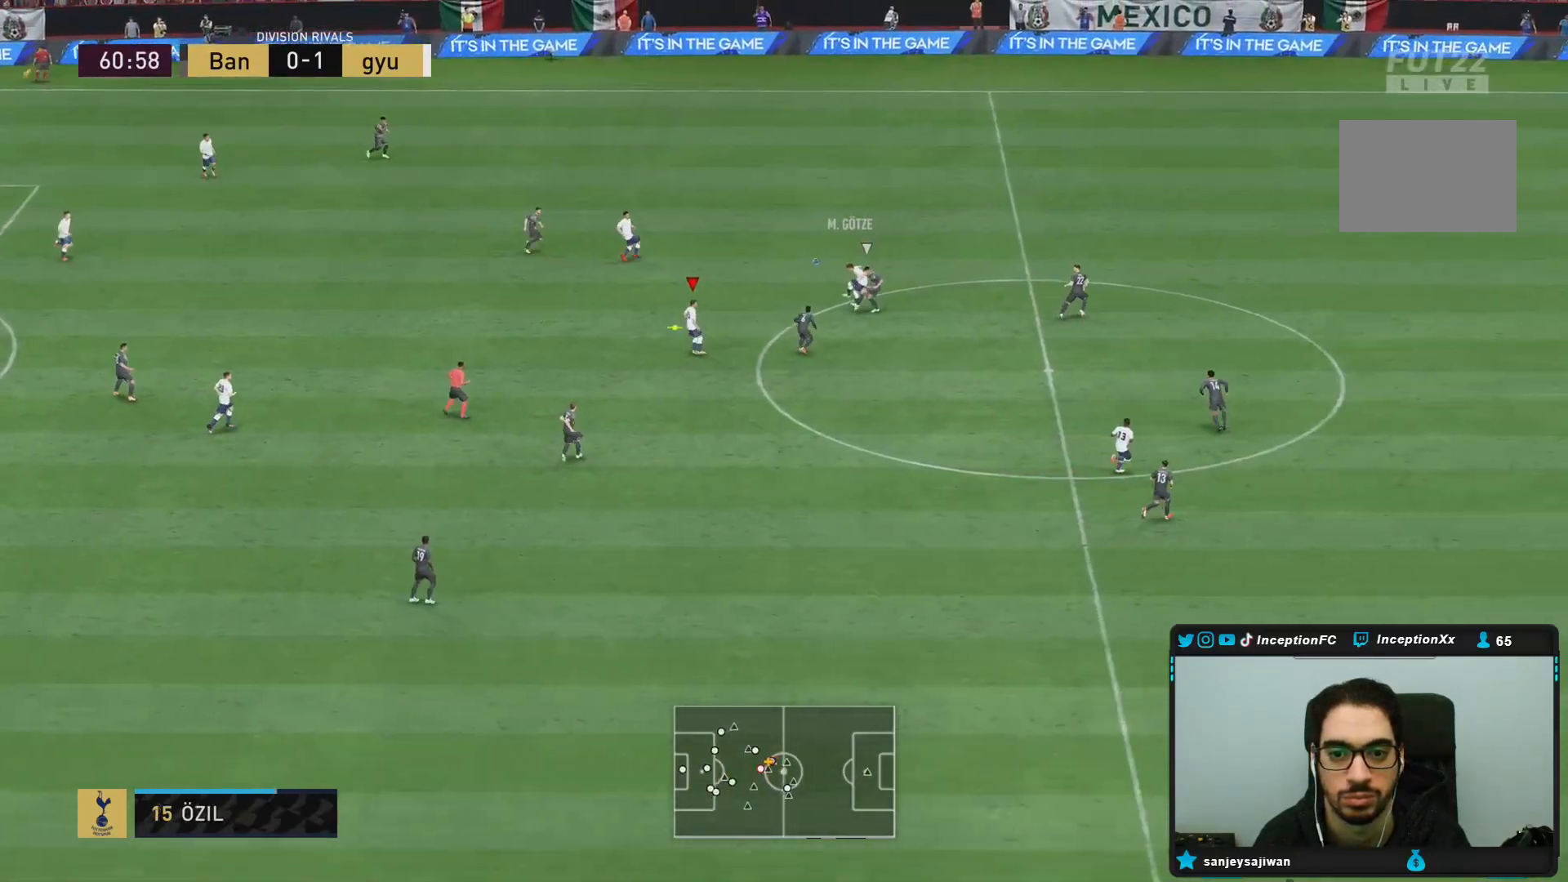
{"dt_ms": 1000, "buttons": [], "right_stick": "center"}
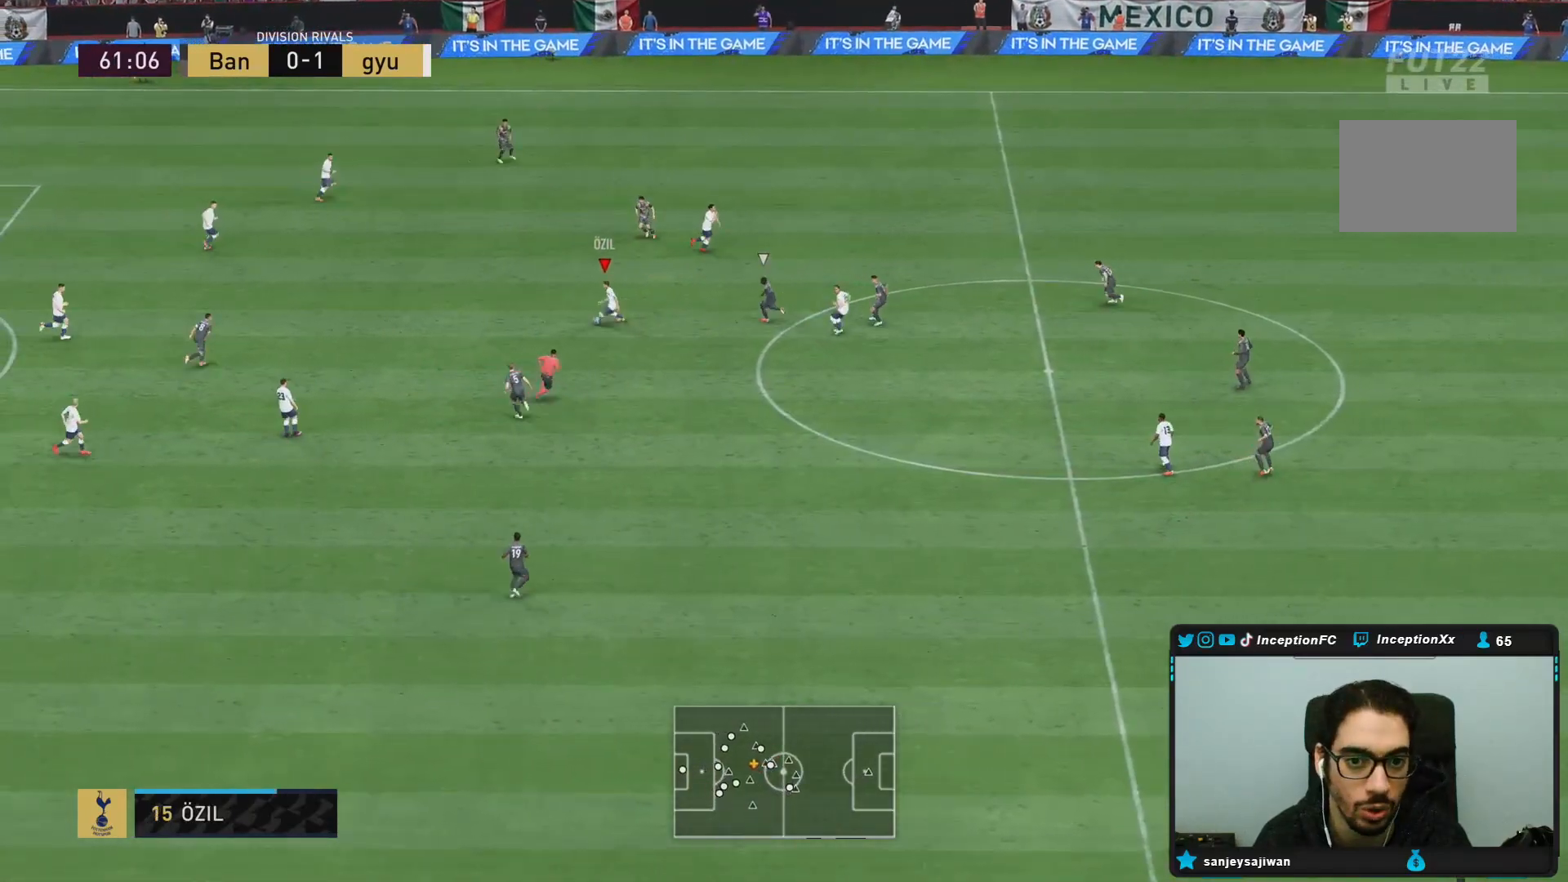
{"dt_ms": 1000, "buttons": [], "right_stick": "center"}
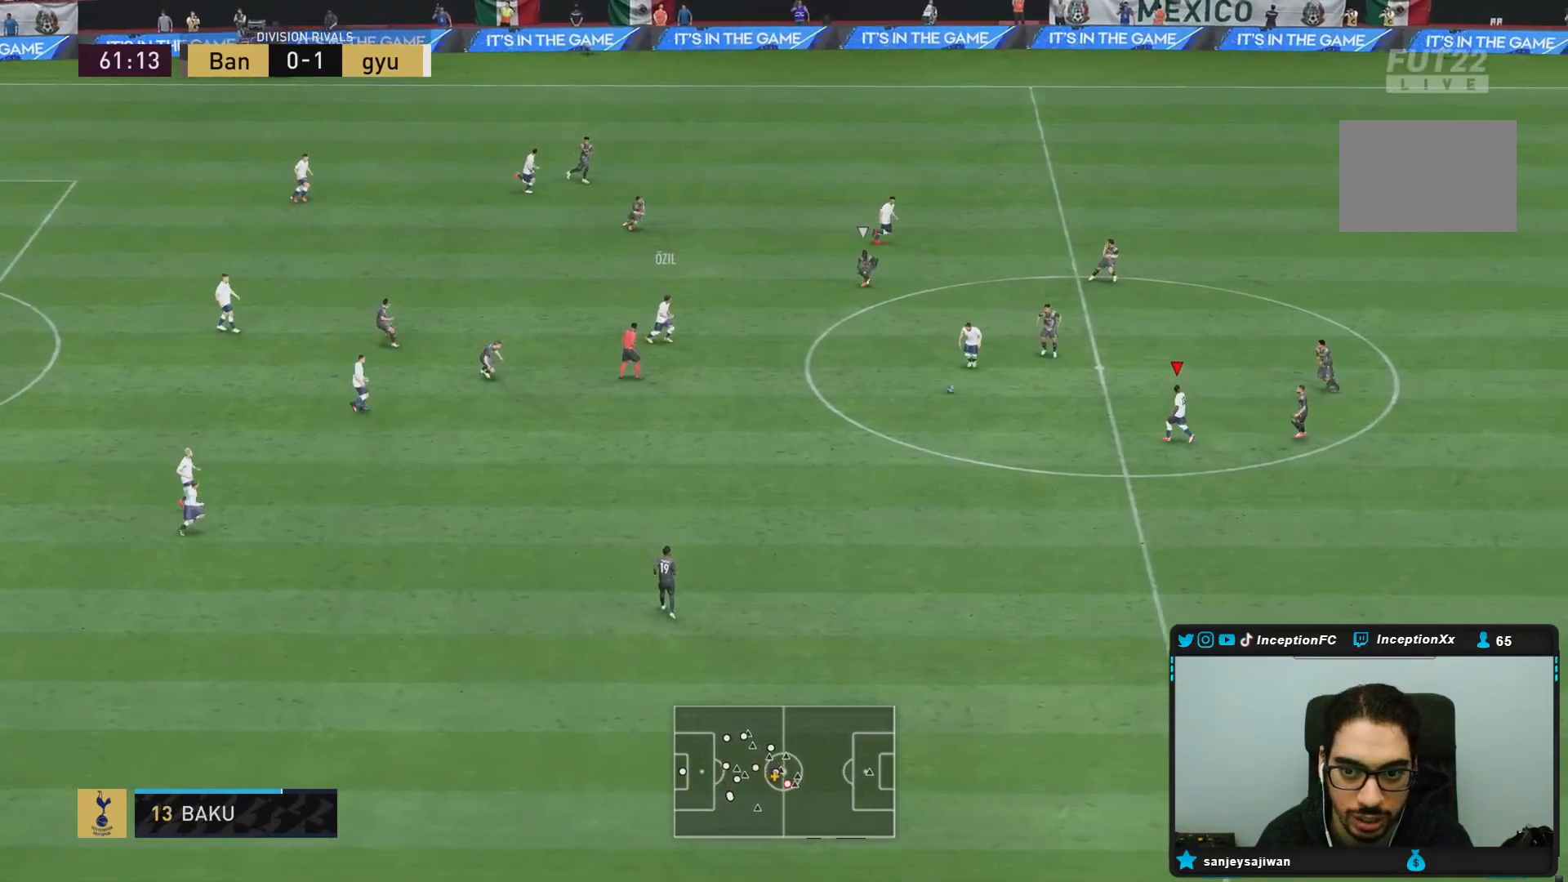
{"dt_ms": 500, "buttons": ["R1", "R2"], "right_stick": "center", "events": [[317, "R2", "down"], [400, "R1", "down"]]}
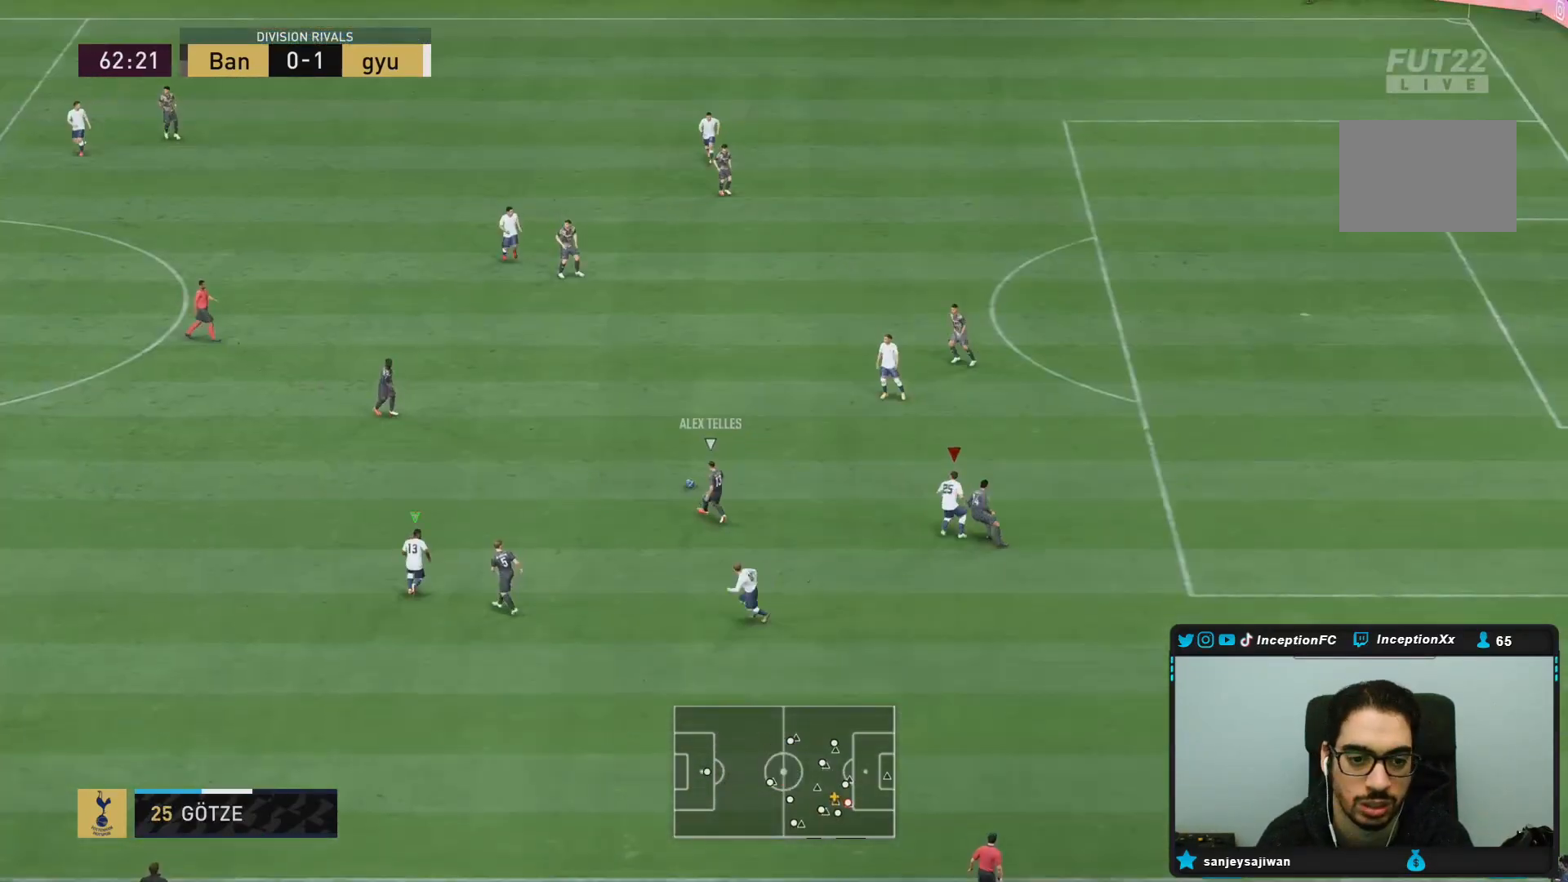
{"dt_ms": 500, "buttons": ["L2"], "right_stick": "center", "events": [[217, "right_stick", "down-left"], [283, "R1", "up"], [367, "right_stick", "center"], [383, "L2", "down"], [467, "R2", "up"]]}
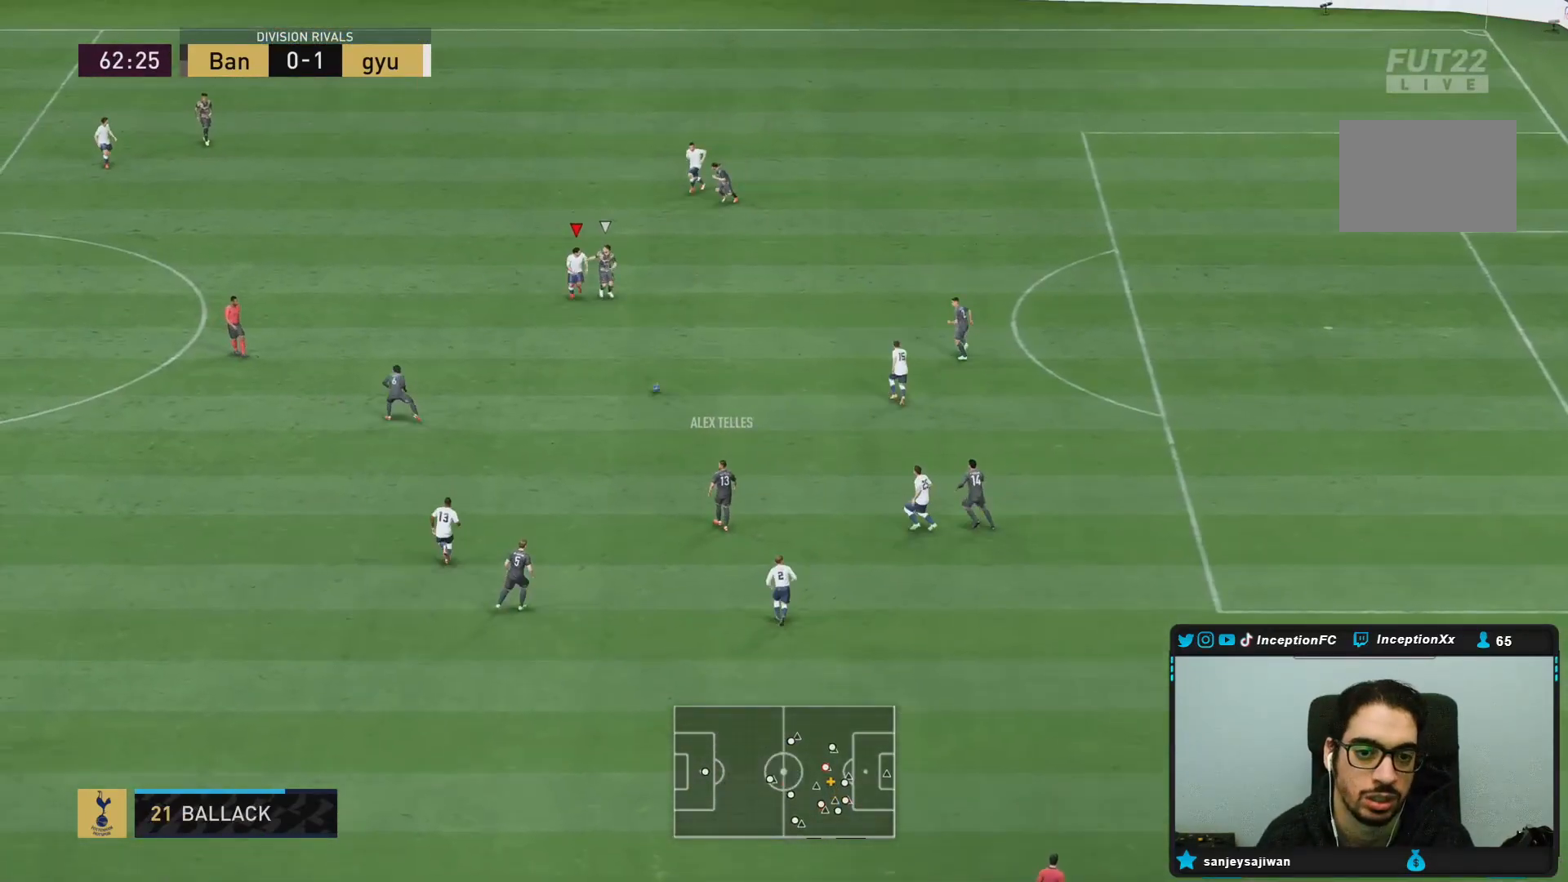
{"dt_ms": 500, "buttons": ["L2", "R2"], "right_stick": "center", "events": [[183, "R1", "down"], [317, "R1", "up"], [317, "R2", "down"], [383, "L2", "up"], [483, "L2", "down"]]}
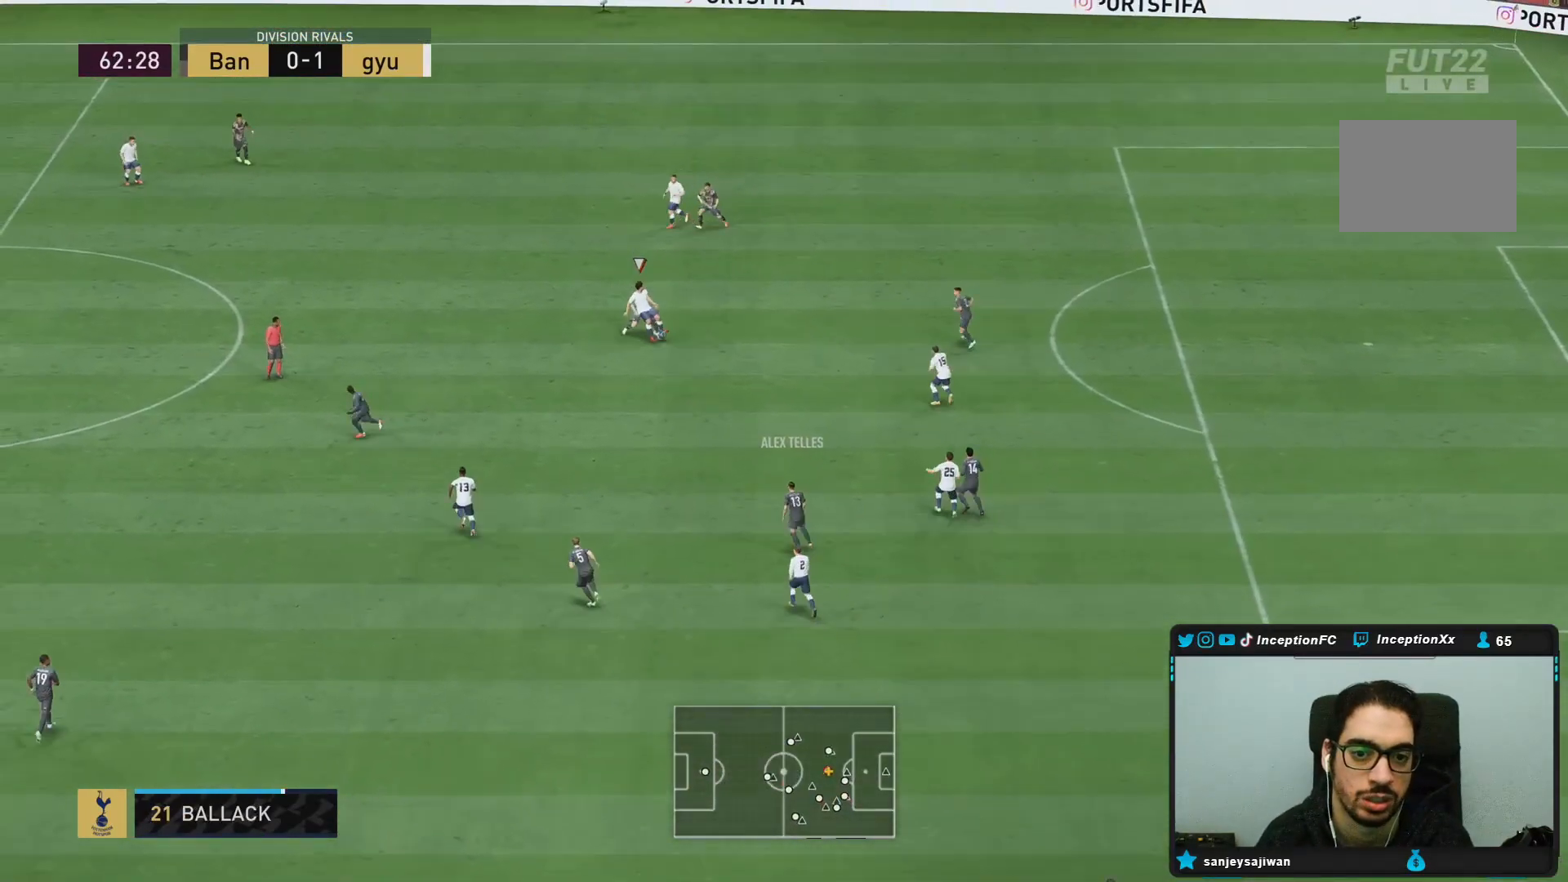
{"dt_ms": 500, "buttons": ["L2"], "right_stick": "center", "events": [[67, "R2", "up"]]}
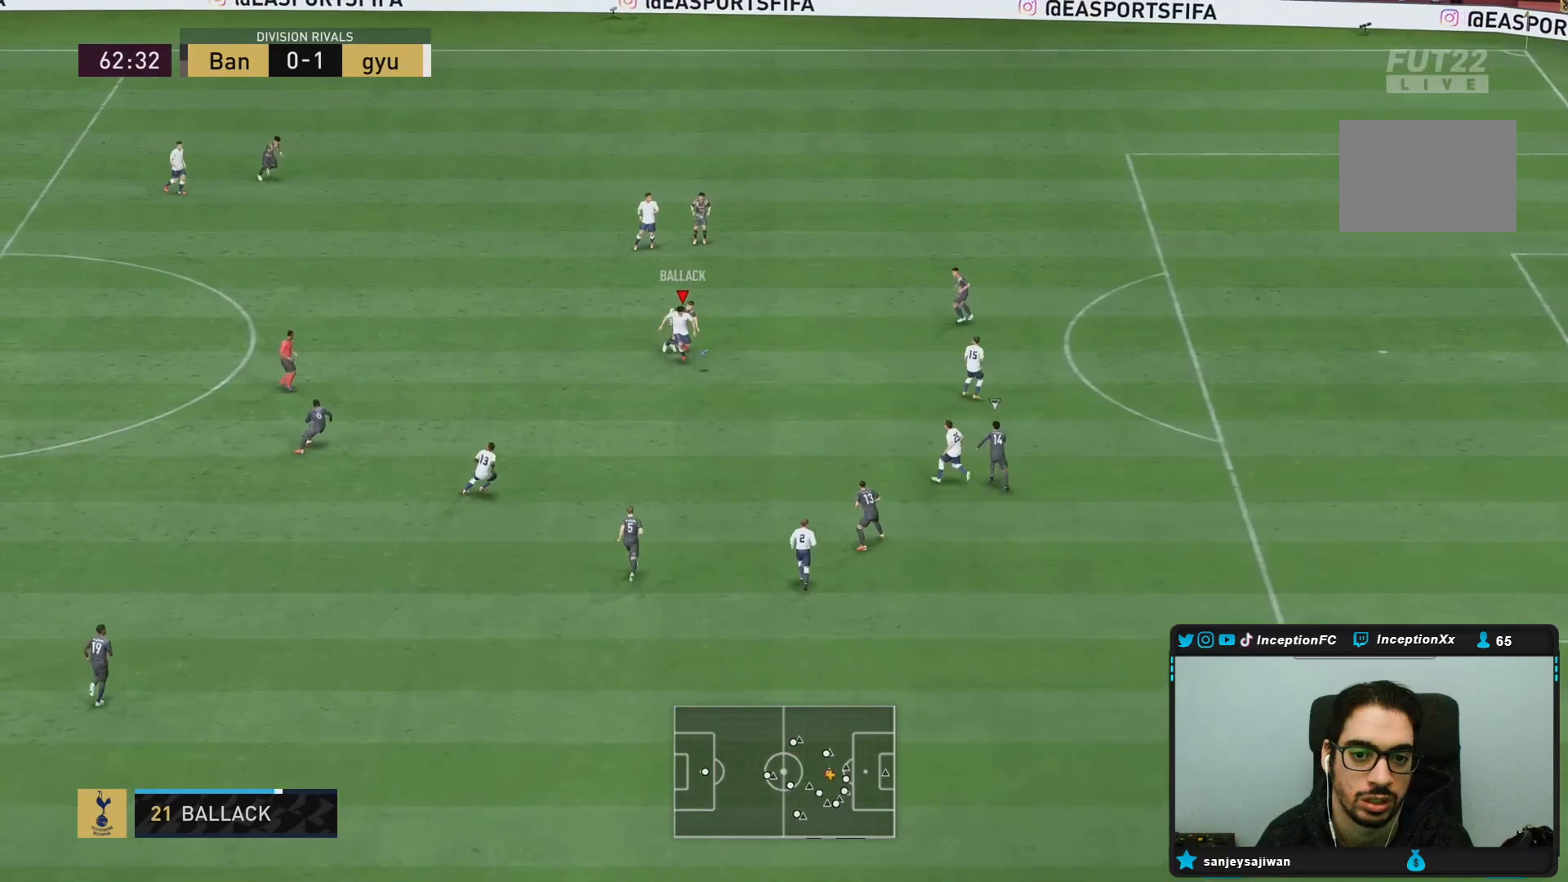
{"dt_ms": 500, "buttons": ["CROSS"], "right_stick": "center", "events": [[300, "L2", "up"], [433, "CROSS", "down"]]}
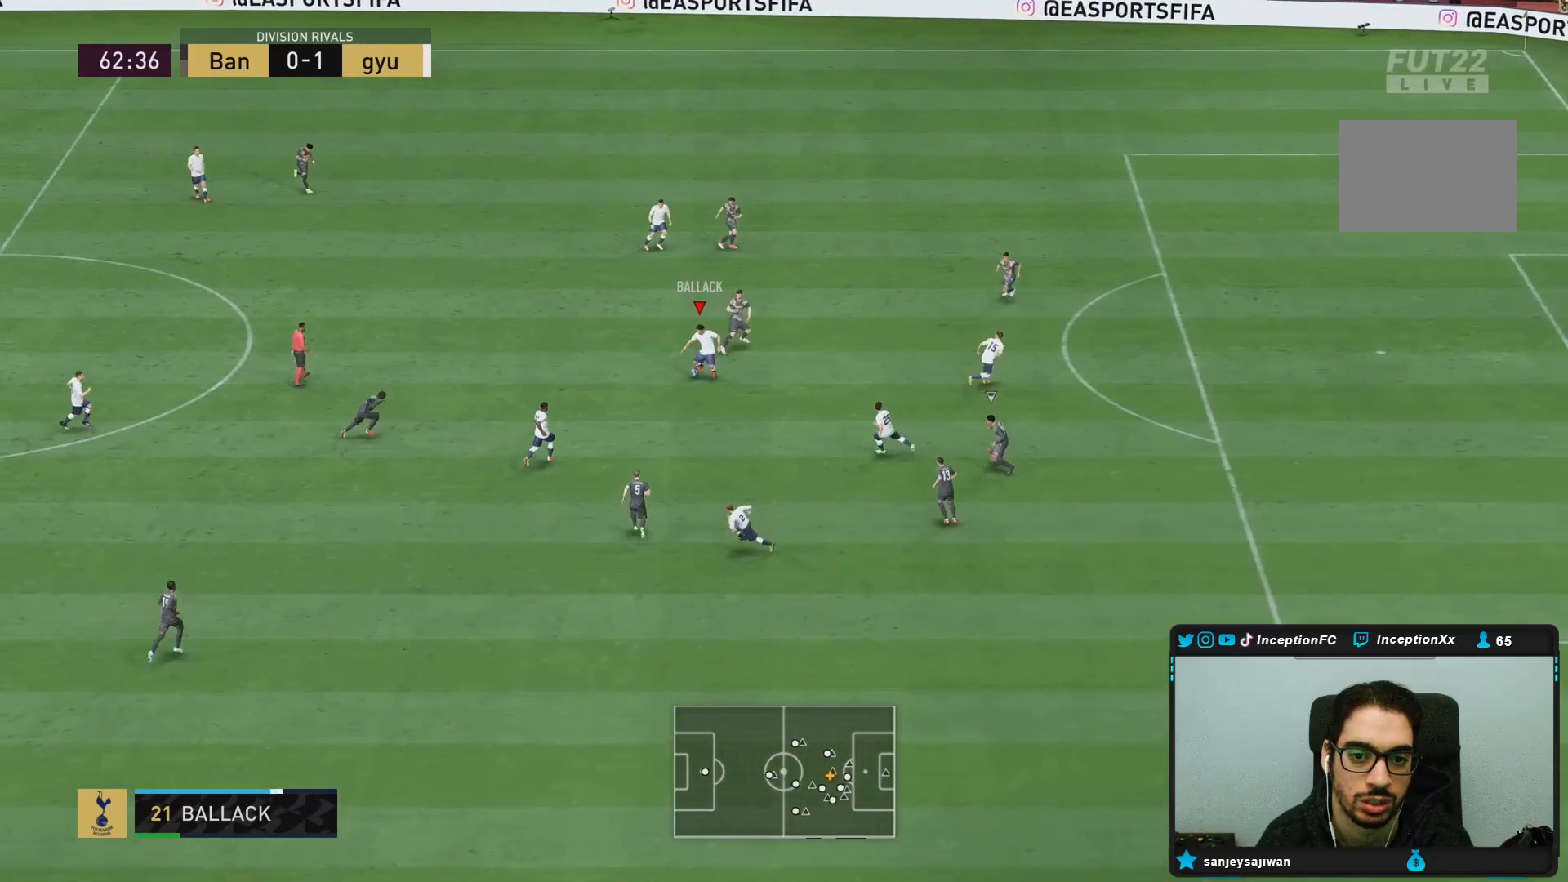
{"dt_ms": 500, "buttons": [], "right_stick": "center", "events": [[33, "CROSS", "up"]]}
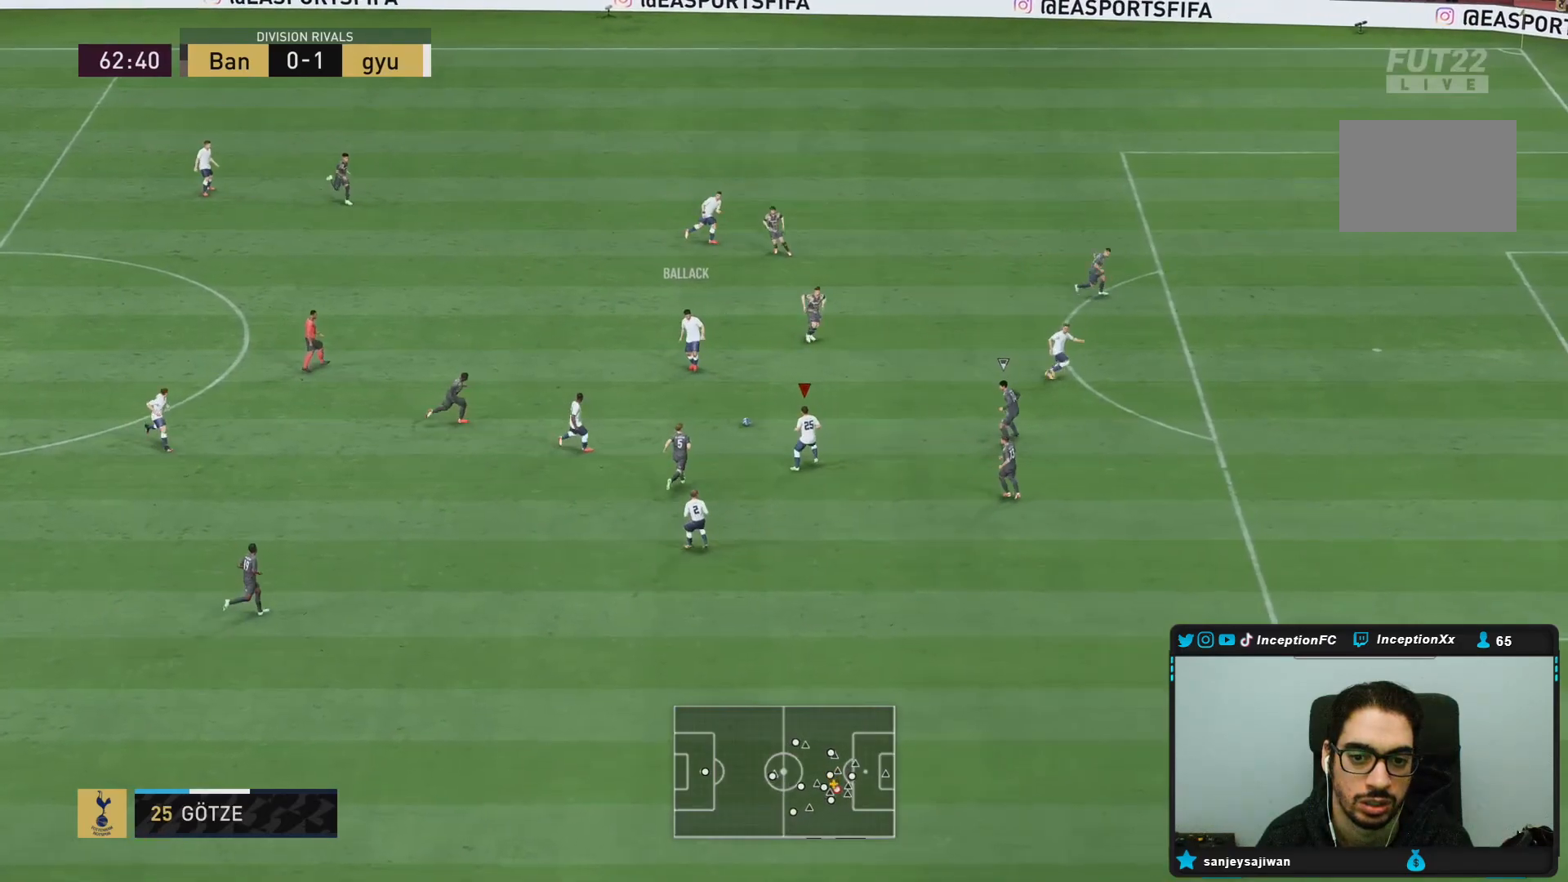
{"dt_ms": 500, "buttons": [], "right_stick": "center", "events": []}
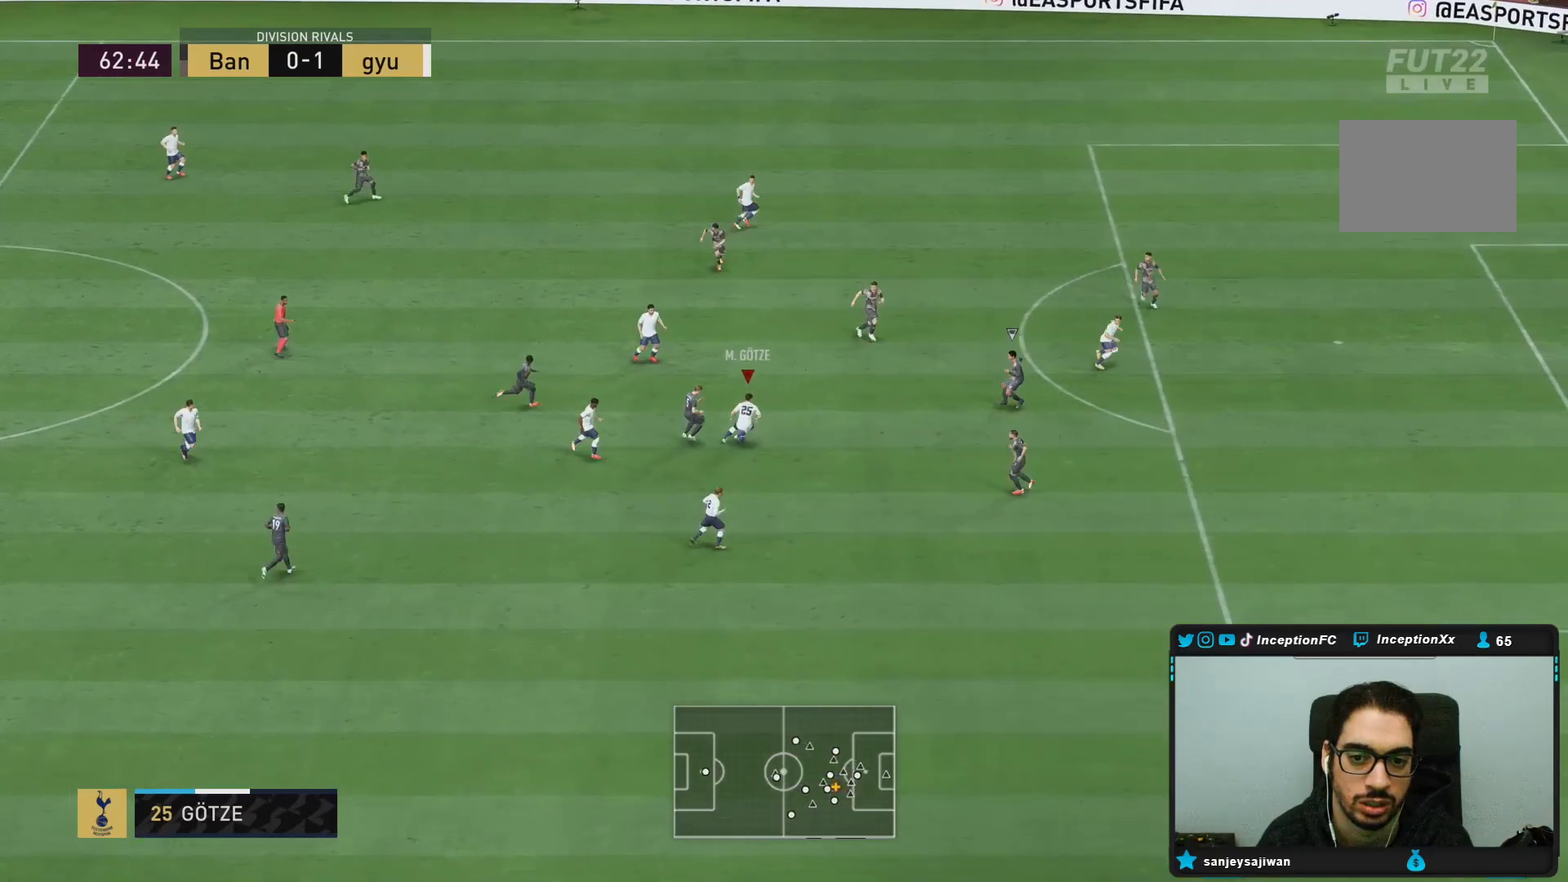
{"dt_ms": 500, "buttons": [], "right_stick": "down", "events": [[383, "right_stick", "down"]]}
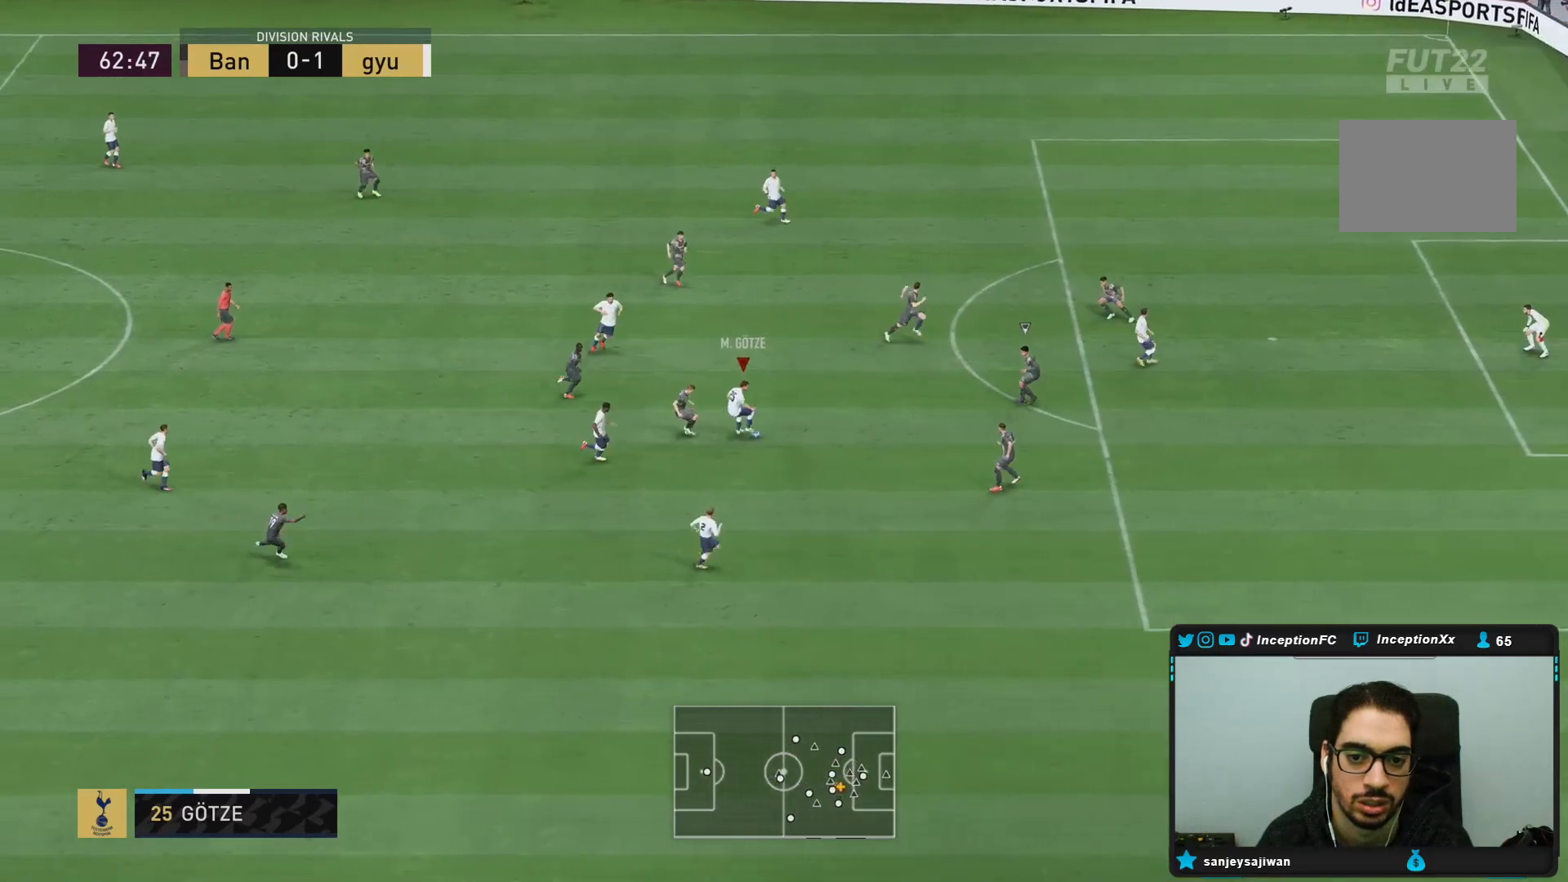
{"dt_ms": 500, "buttons": [], "right_stick": "center", "events": [[17, "right_stick", "right"], [117, "right_stick", "center"]]}
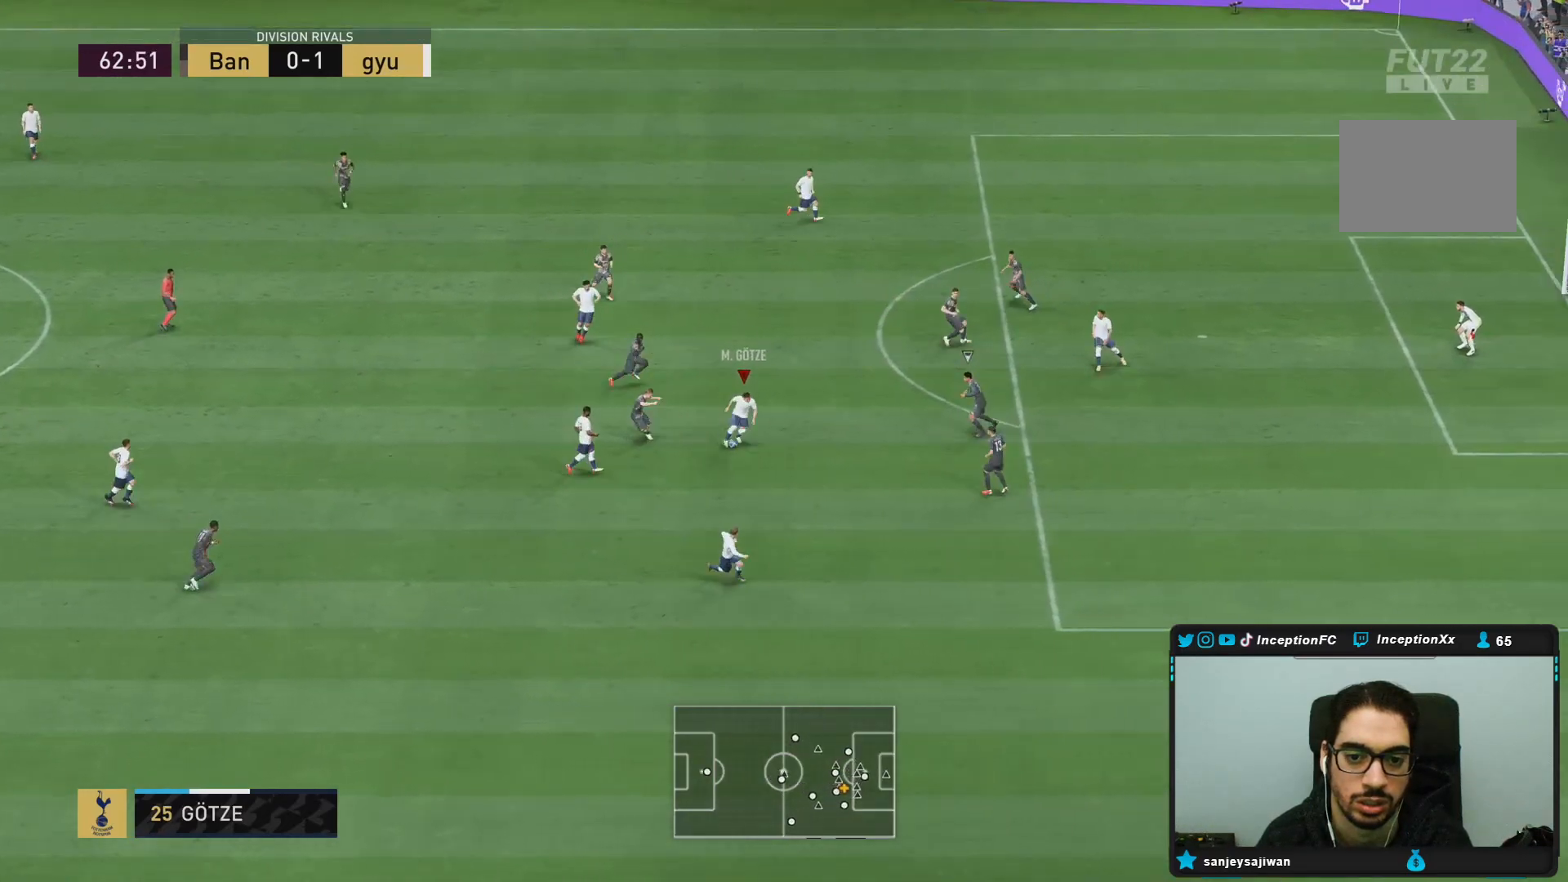
{"dt_ms": 500, "buttons": [], "right_stick": "center", "events": []}
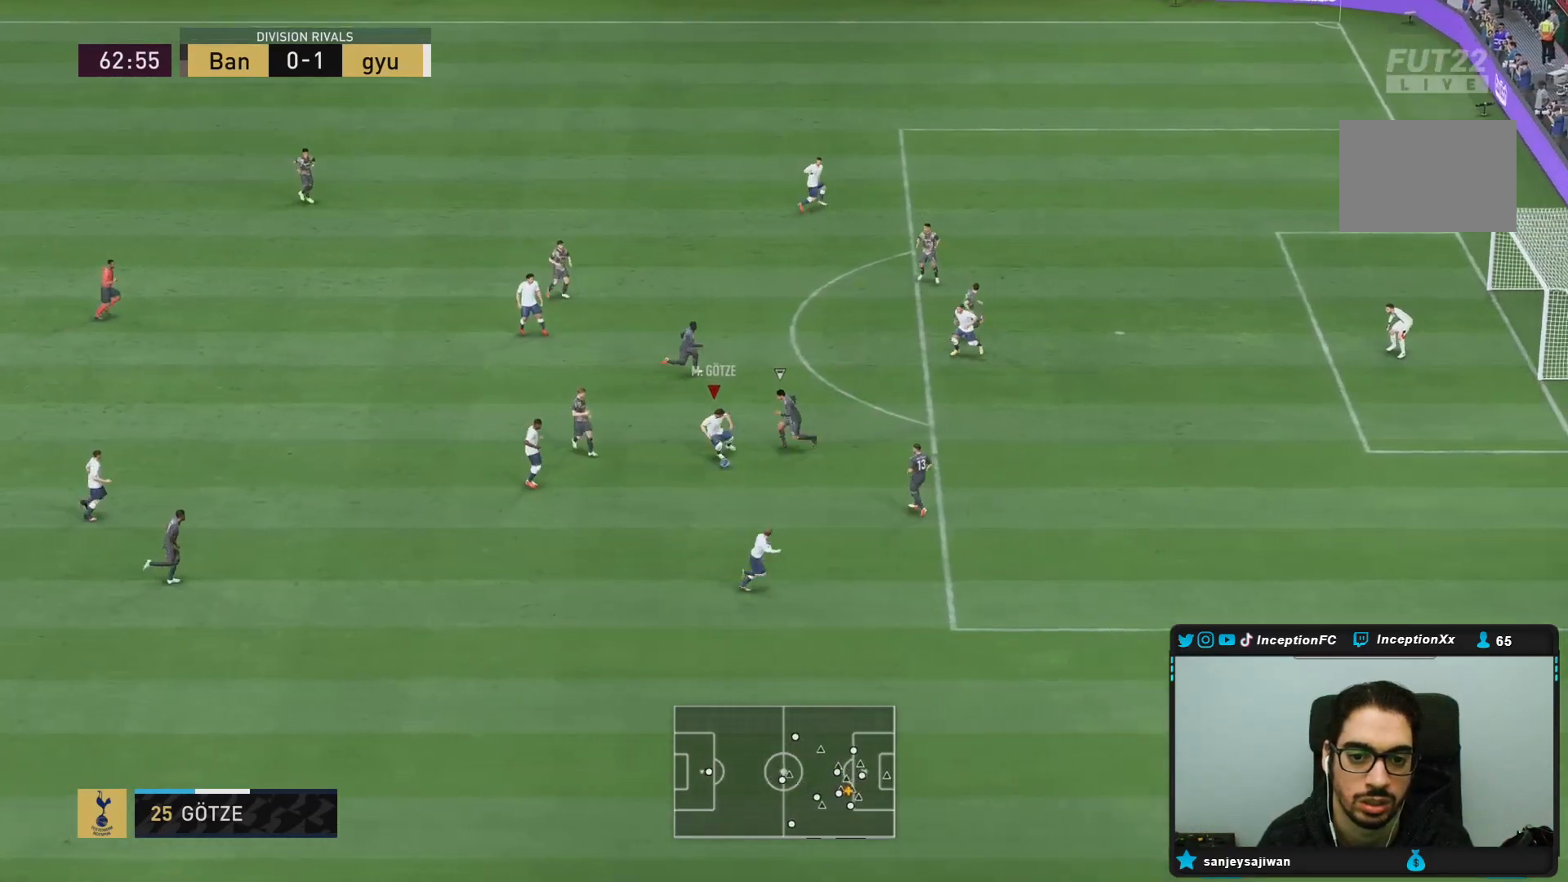
{"dt_ms": 500, "buttons": [], "right_stick": "center", "events": [[17, "R2", "down"], [267, "R2", "up"]]}
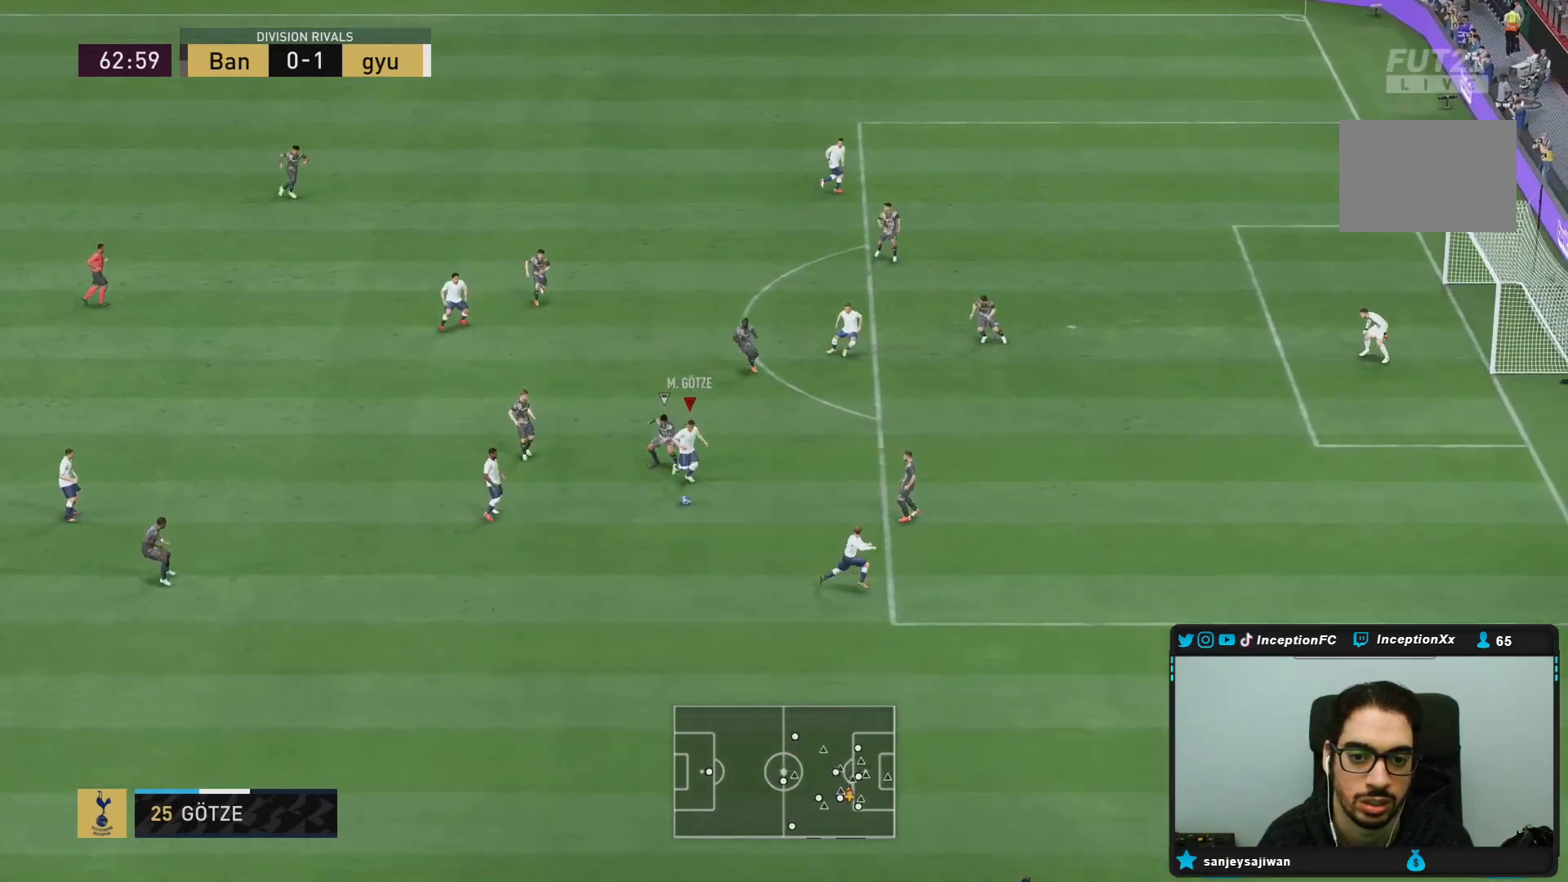
{"dt_ms": 1000, "buttons": [], "right_stick": "center"}
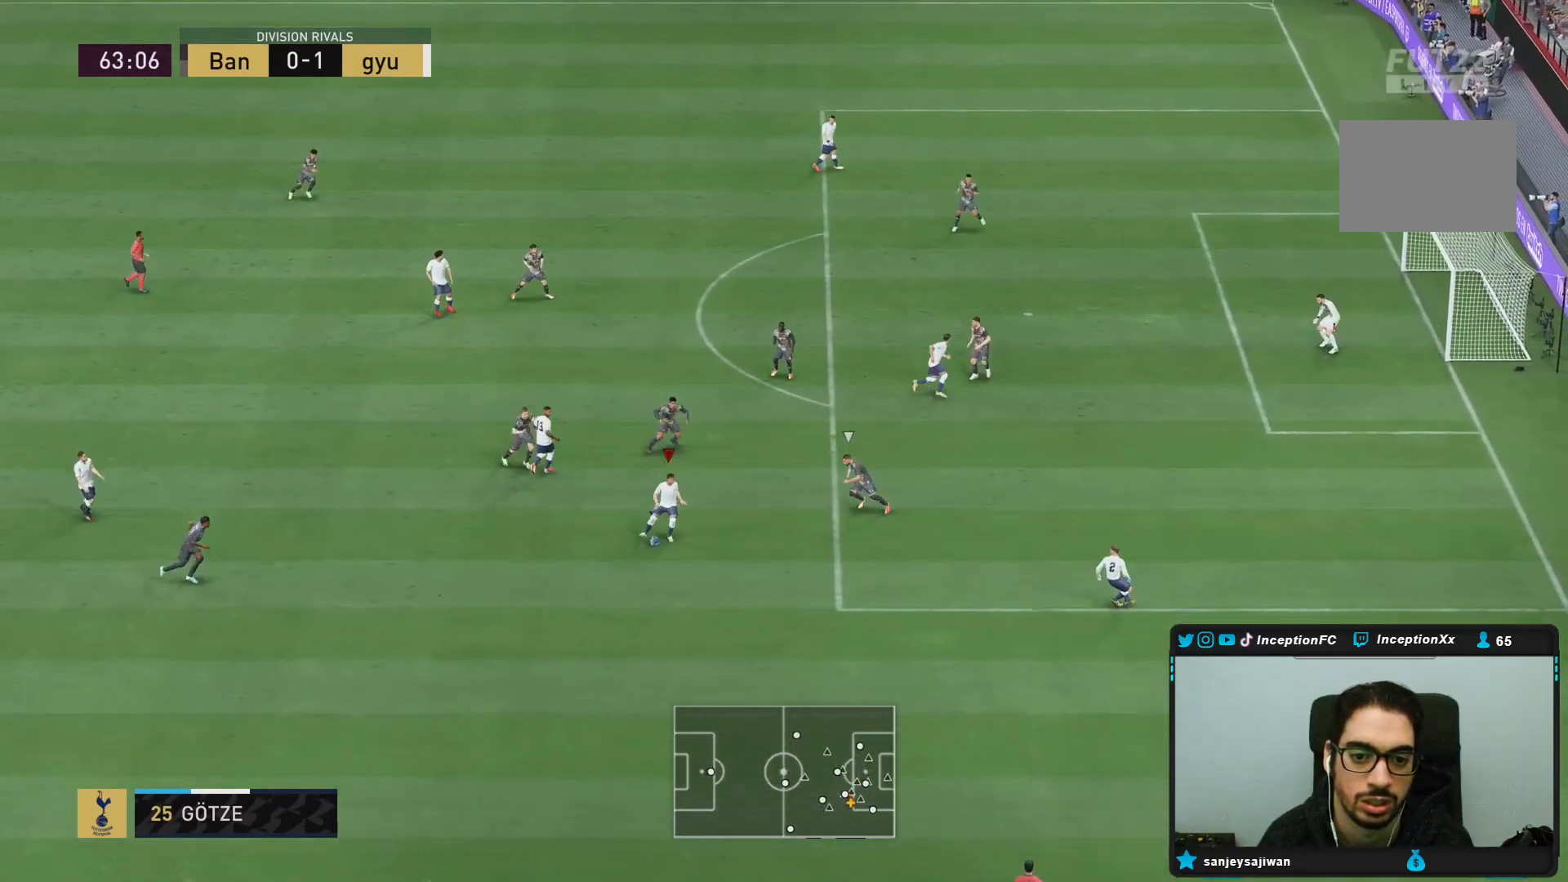
{"dt_ms": 500, "buttons": [], "right_stick": "center", "events": [[133, "right_stick", "down-left"], [250, "right_stick", "down-right"], [333, "right_stick", "center"]]}
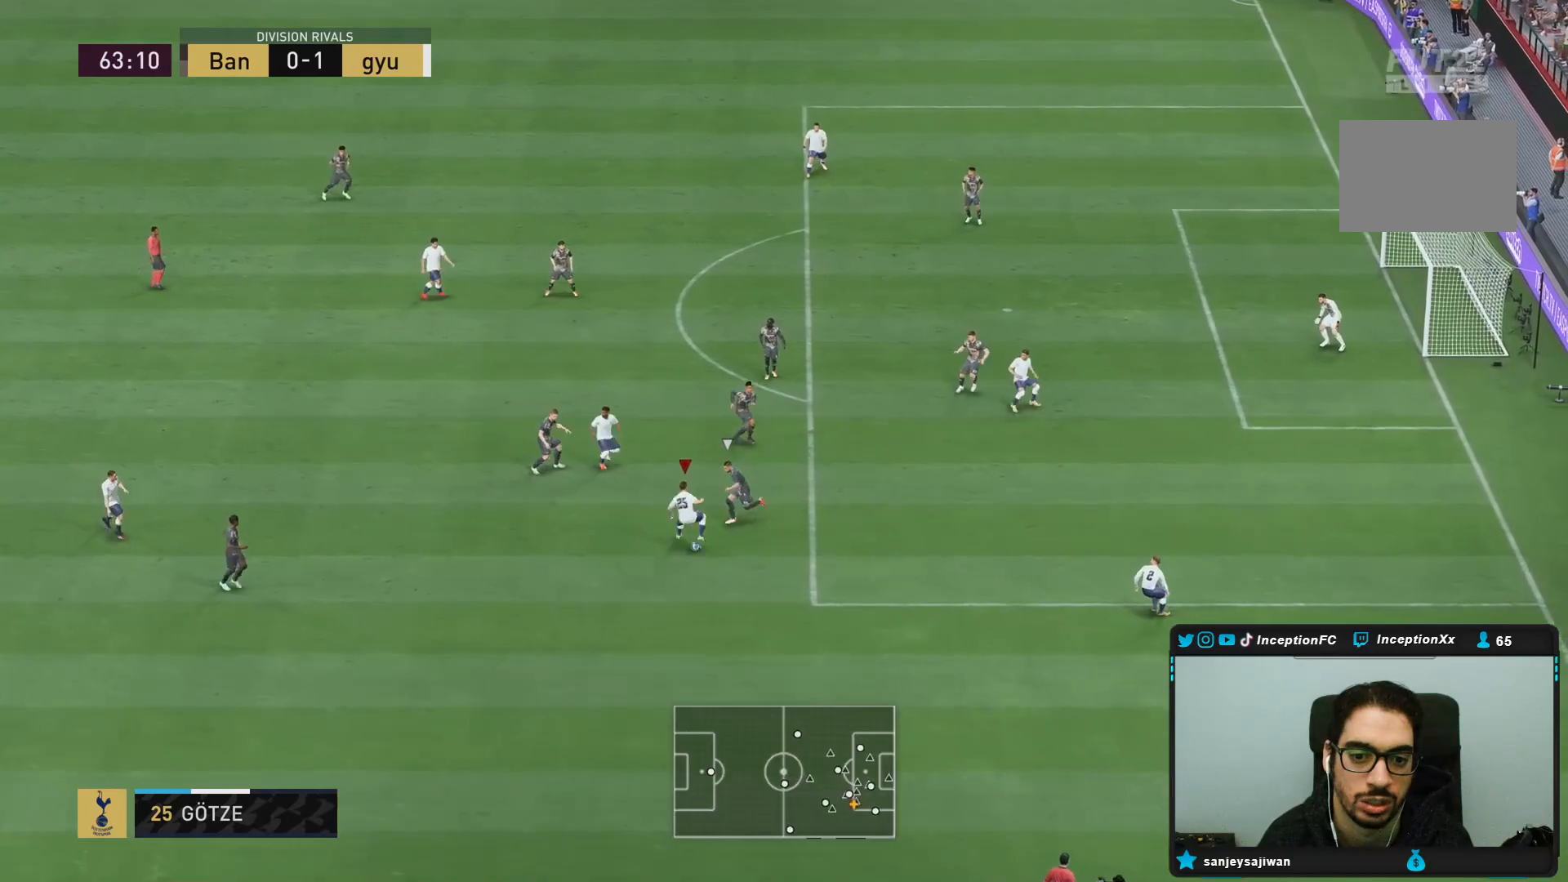
{"dt_ms": 500, "buttons": ["R2"], "right_stick": "center", "events": [[500, "R2", "down"]]}
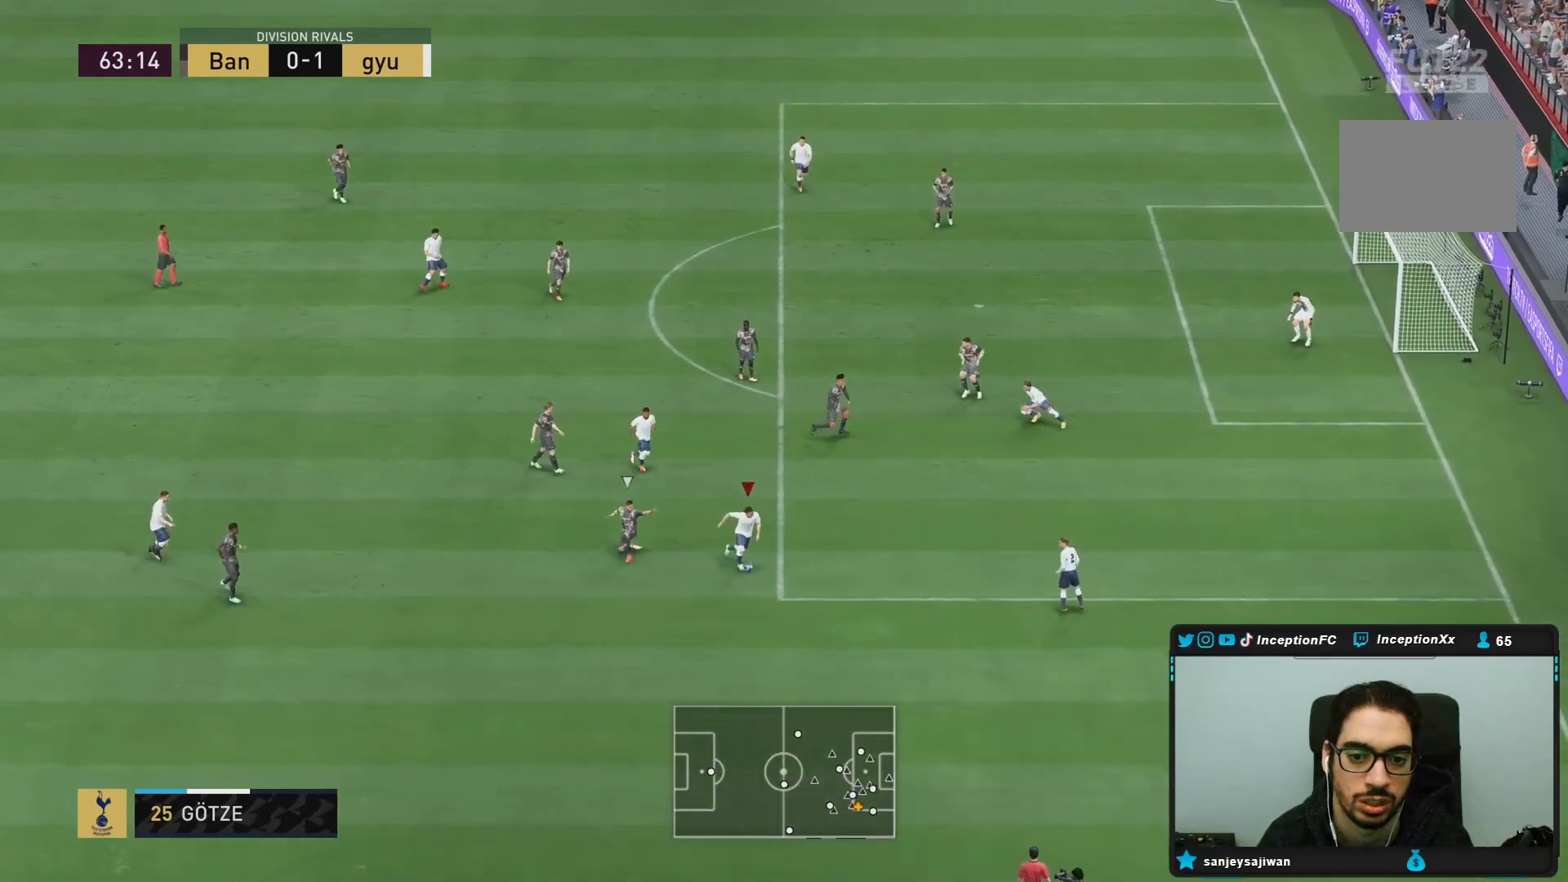
{"dt_ms": 500, "buttons": ["R2"], "right_stick": "center", "events": []}
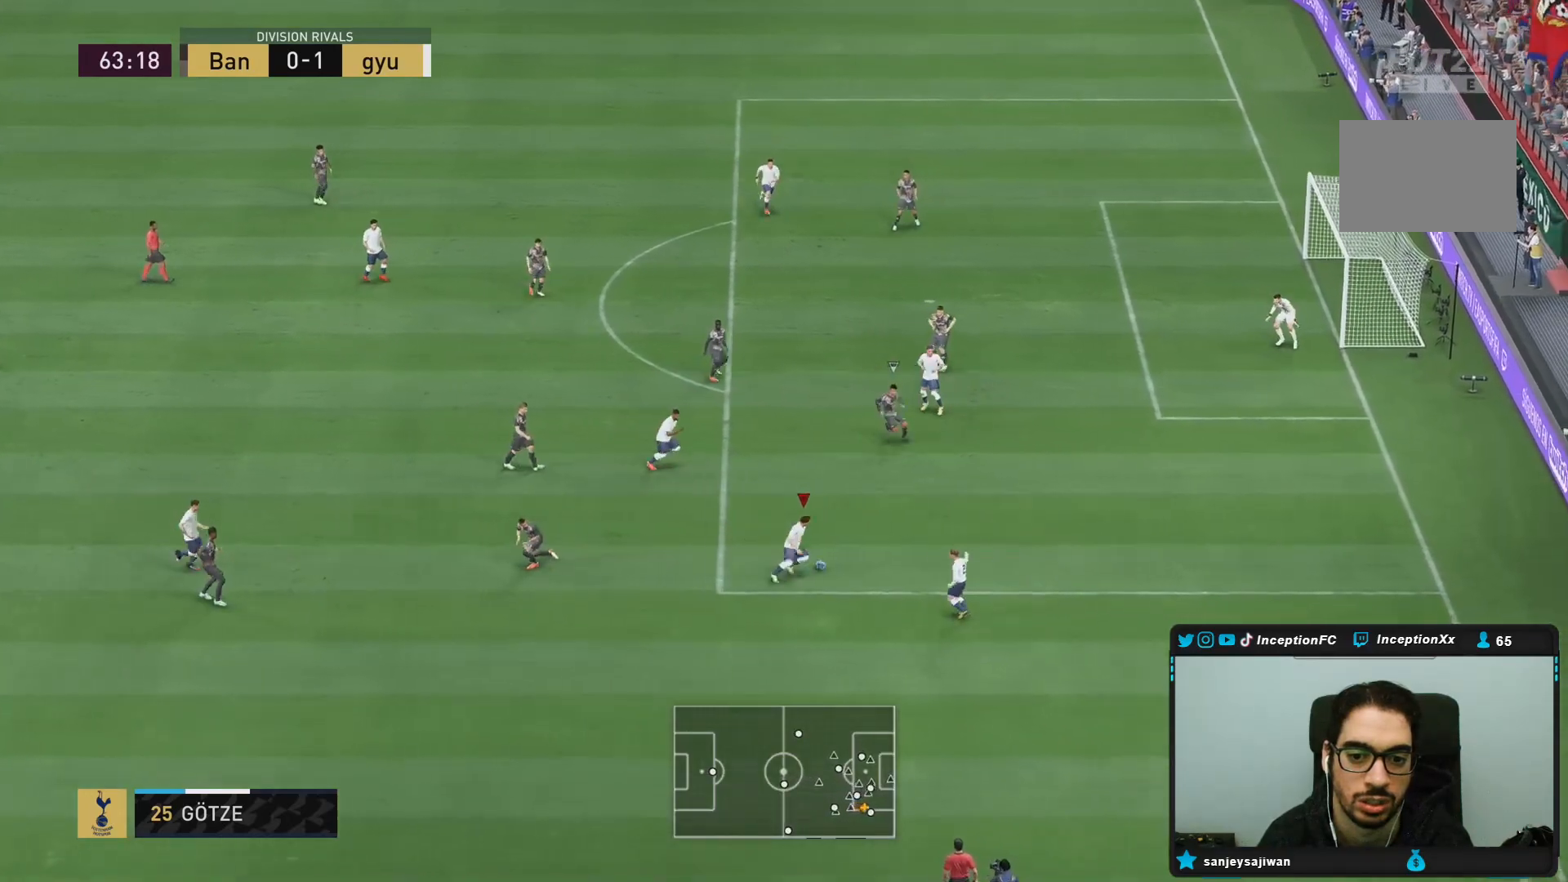
{"dt_ms": 500, "buttons": ["L1"], "right_stick": "down", "events": [[83, "R2", "up"], [350, "L1", "down"], [350, "right_stick", "down"]]}
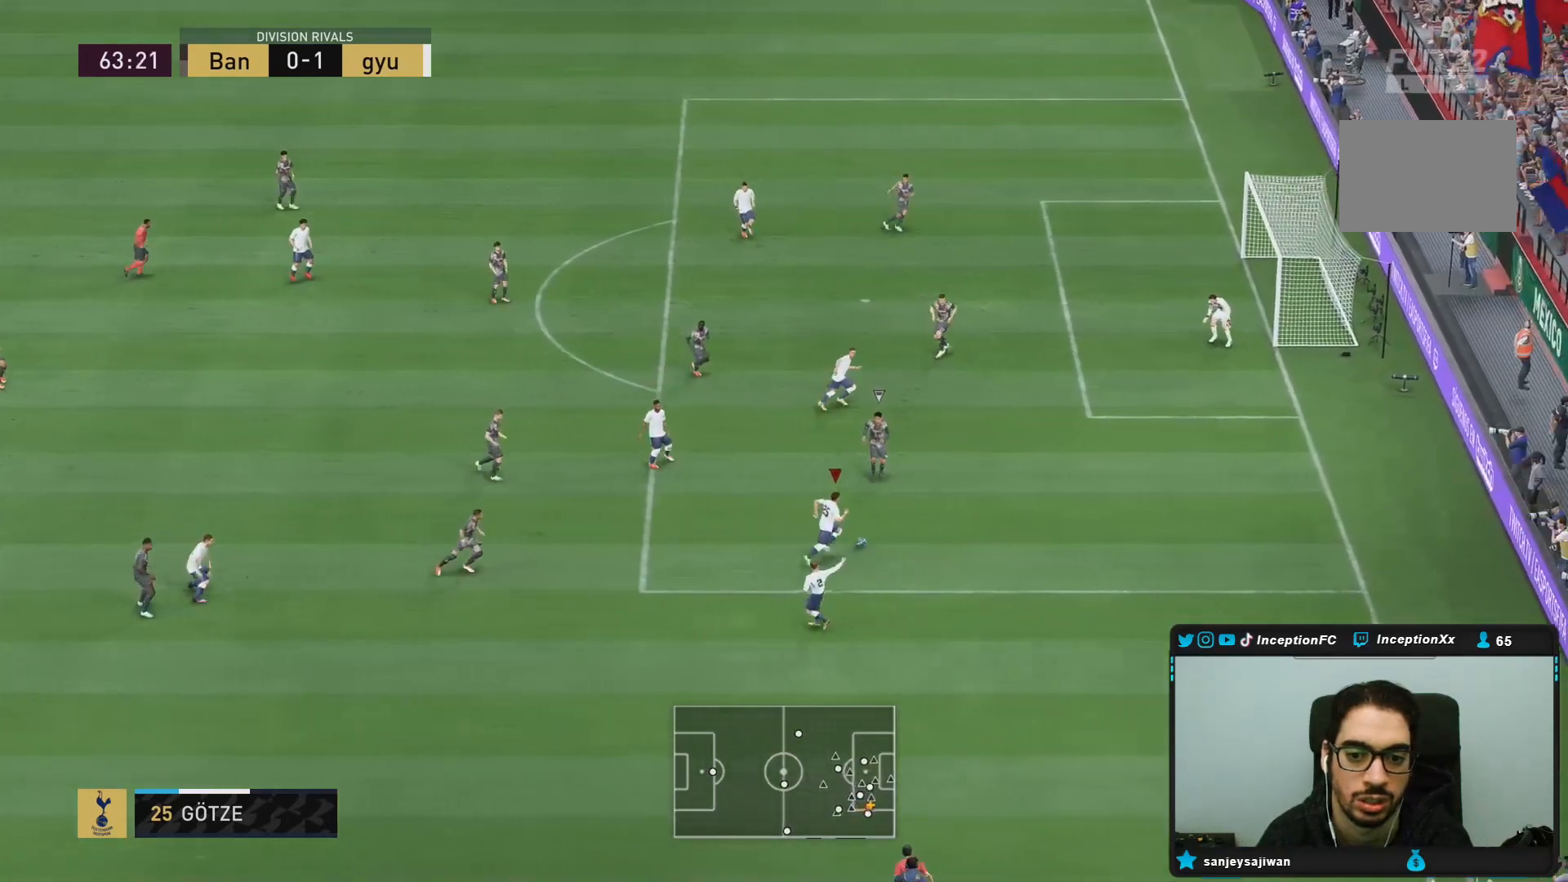
{"dt_ms": 500, "buttons": [], "right_stick": "center"}
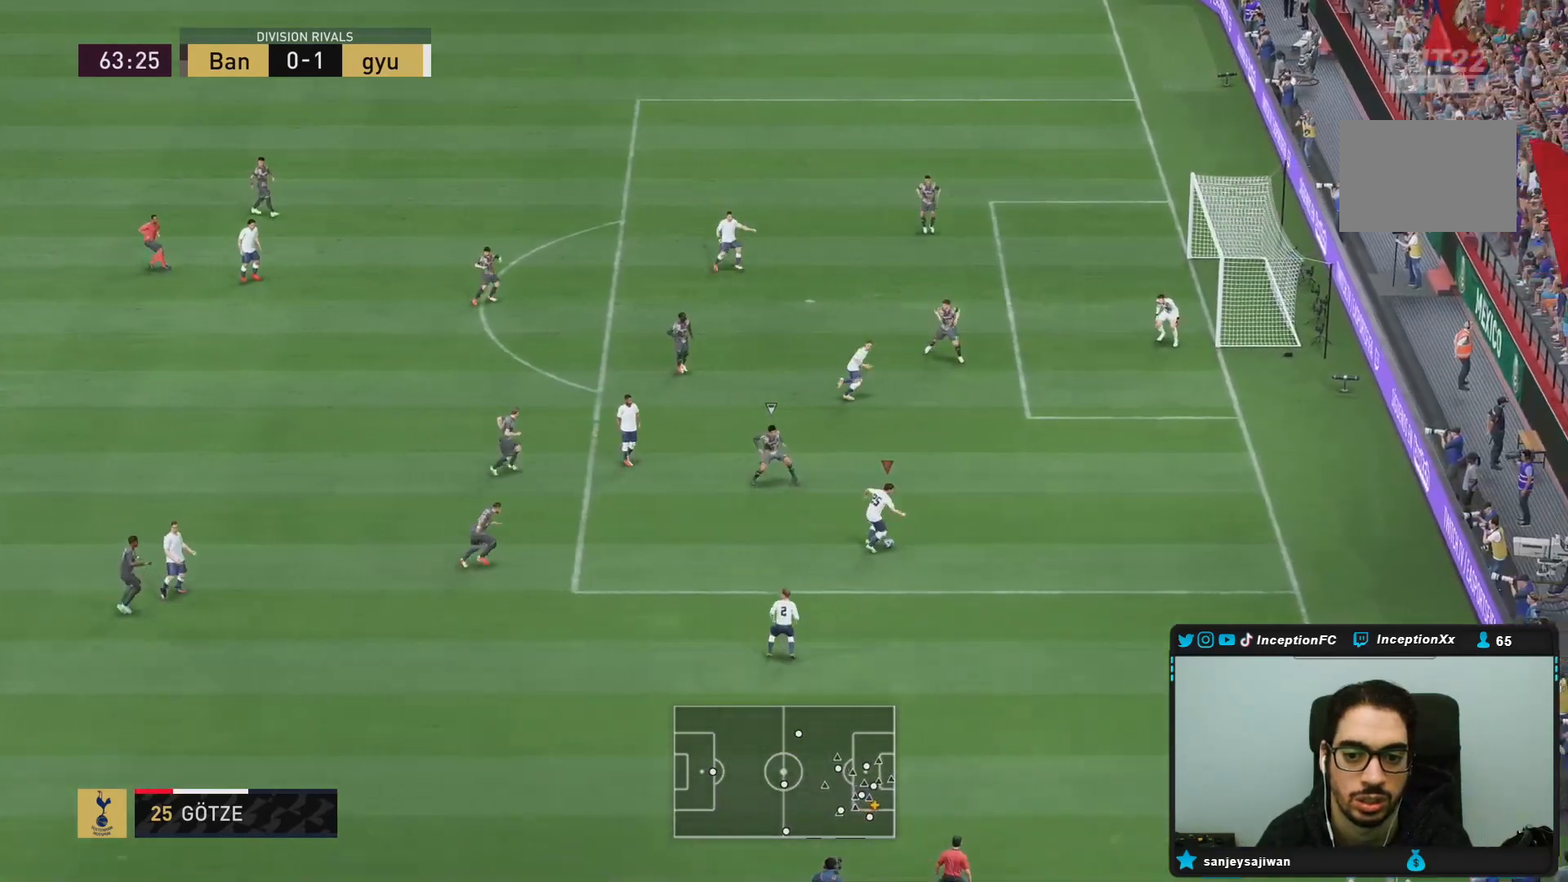
{"dt_ms": 500, "buttons": [], "right_stick": "center", "events": []}
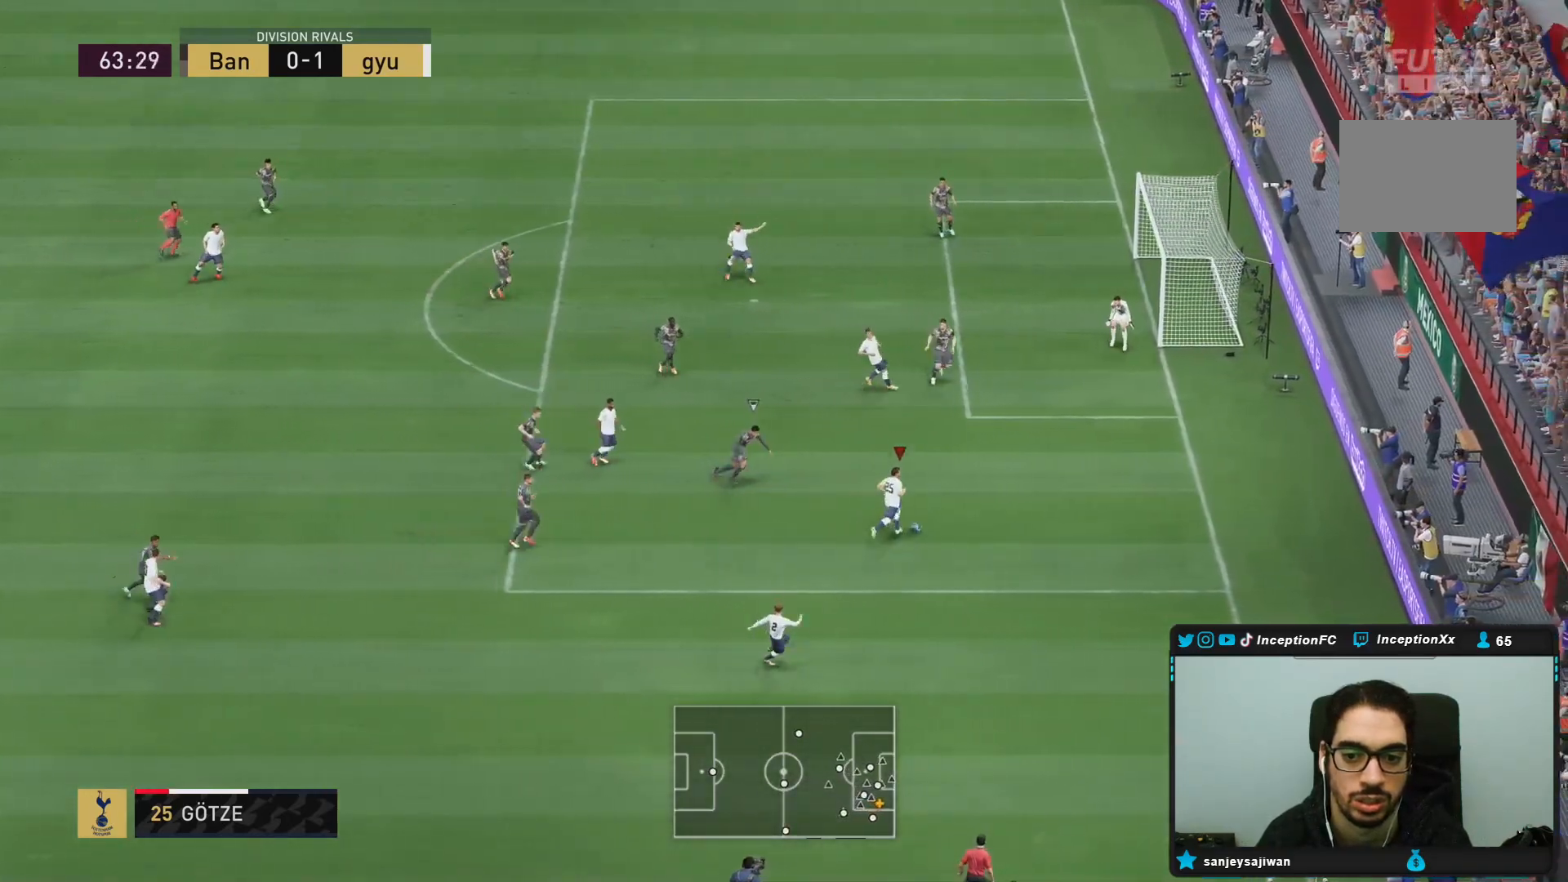
{"dt_ms": 500, "buttons": [], "right_stick": "center", "events": []}
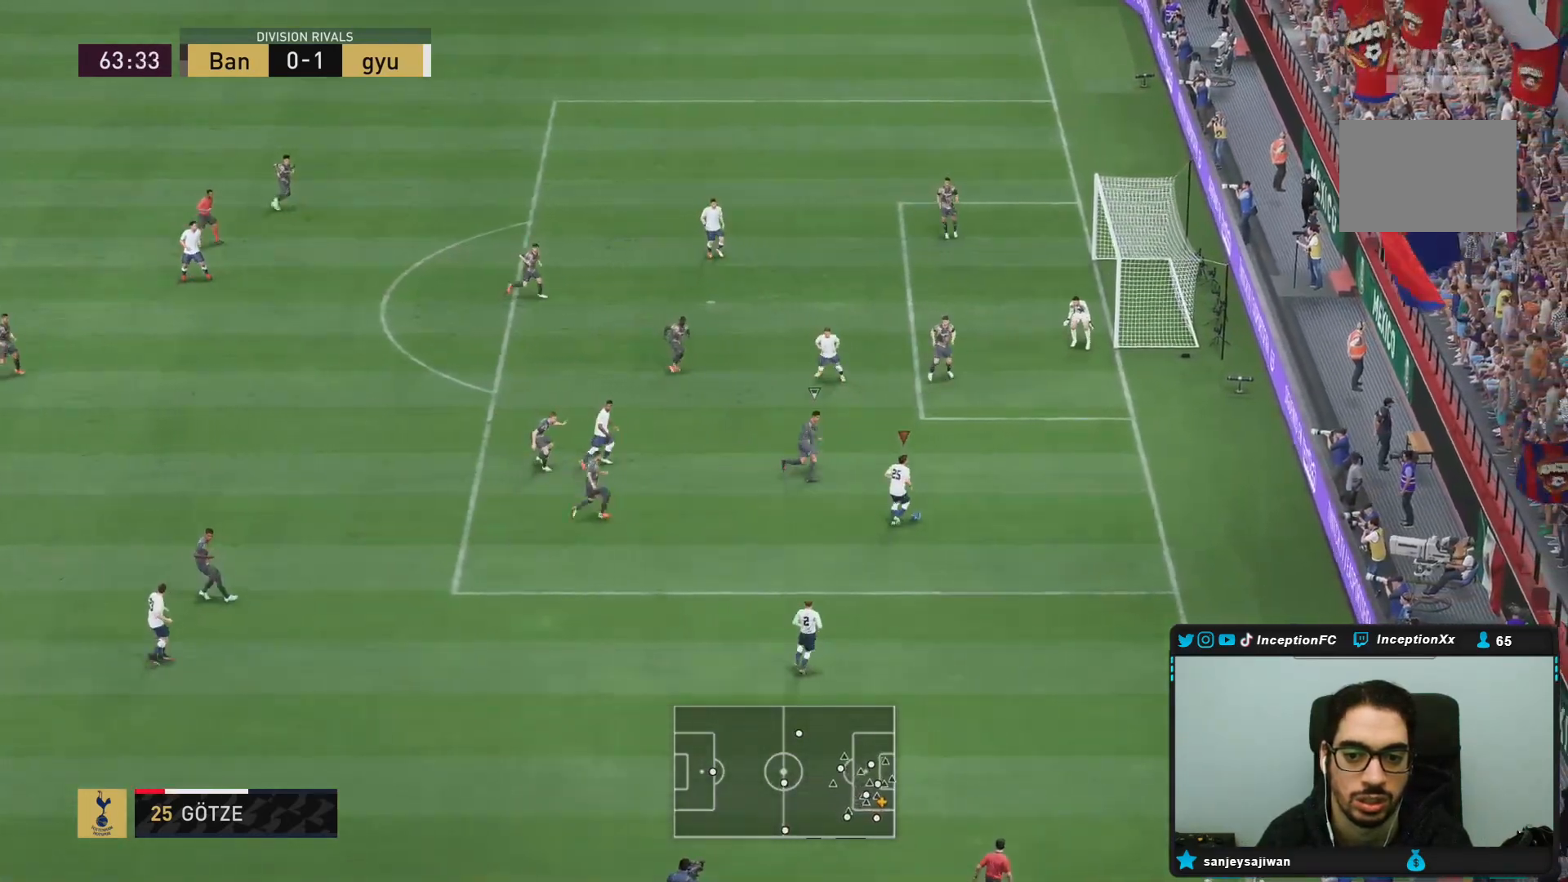
{"dt_ms": 500, "buttons": [], "right_stick": "center", "events": []}
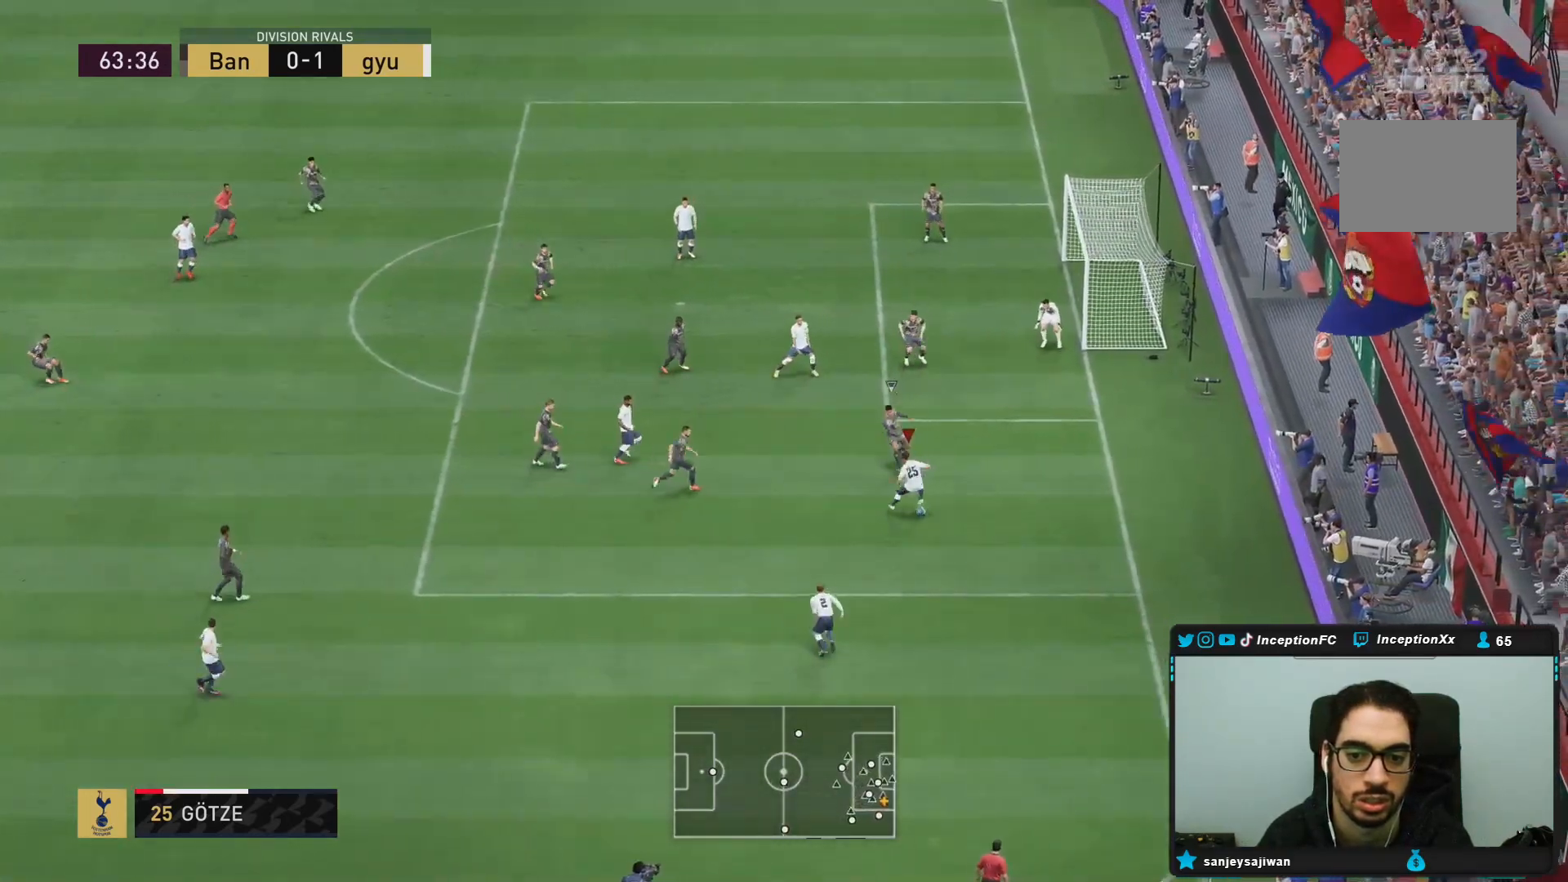
{"dt_ms": 500, "buttons": [], "right_stick": "center"}